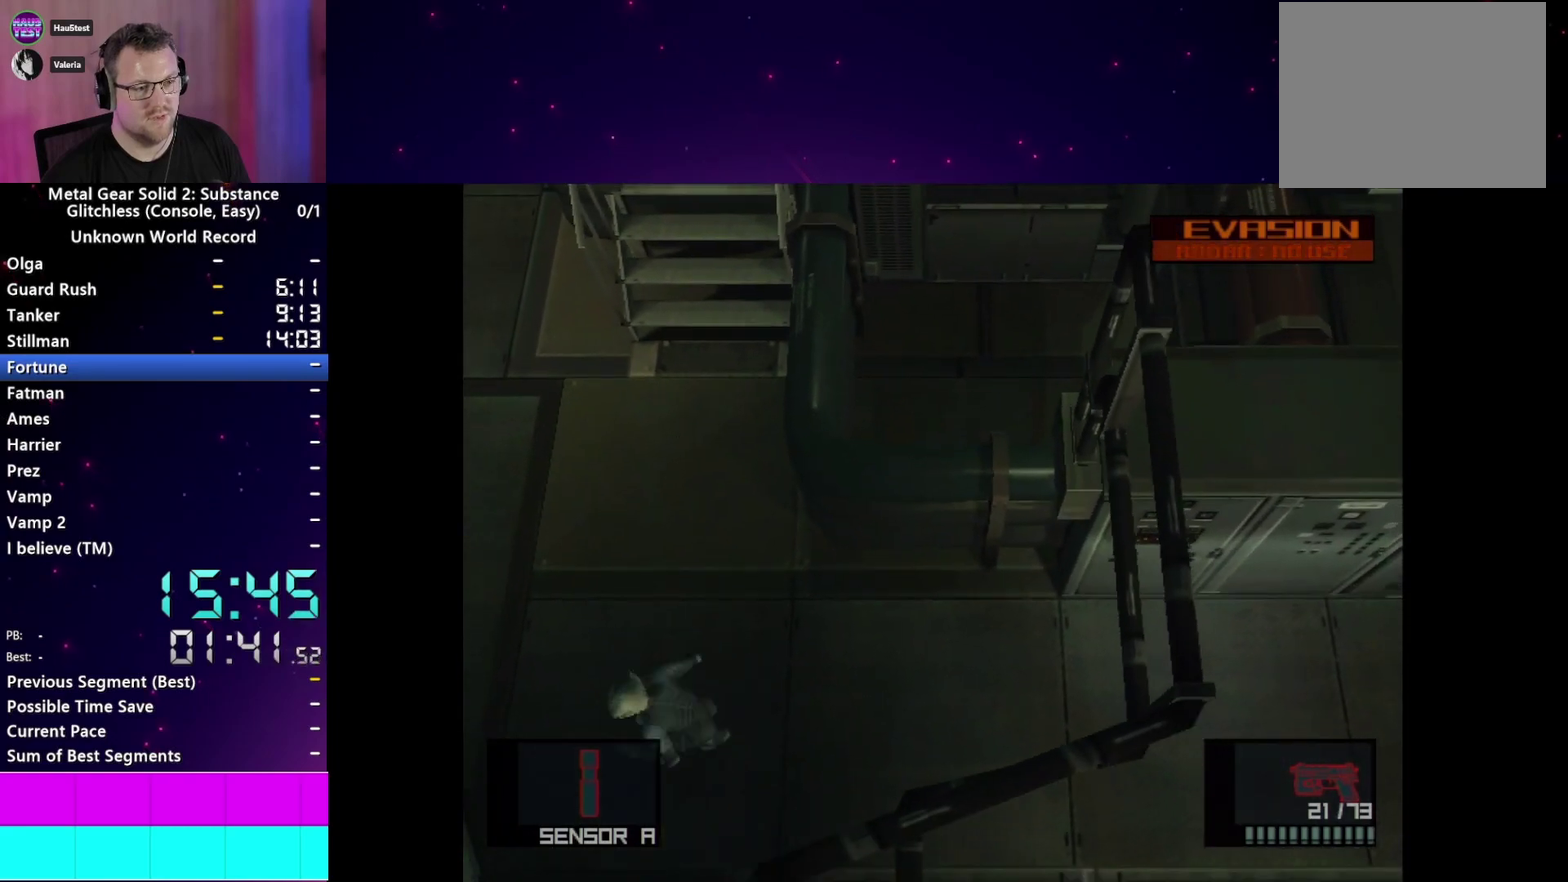
Gameplay with a controller (PlayStation layout); each line is a JSON object with the inputs held at the frame after it. "events" lists button and stick changes between this image and that frame as [ms after this image, input, new state], when the widget could be followed in between. This overlay highlights the sticks when they move; stick clicks (L3 R3) are not distinguishable. Not read: L3 R3 START left_stick.
{"buttons": [], "right_stick": "center", "events": []}
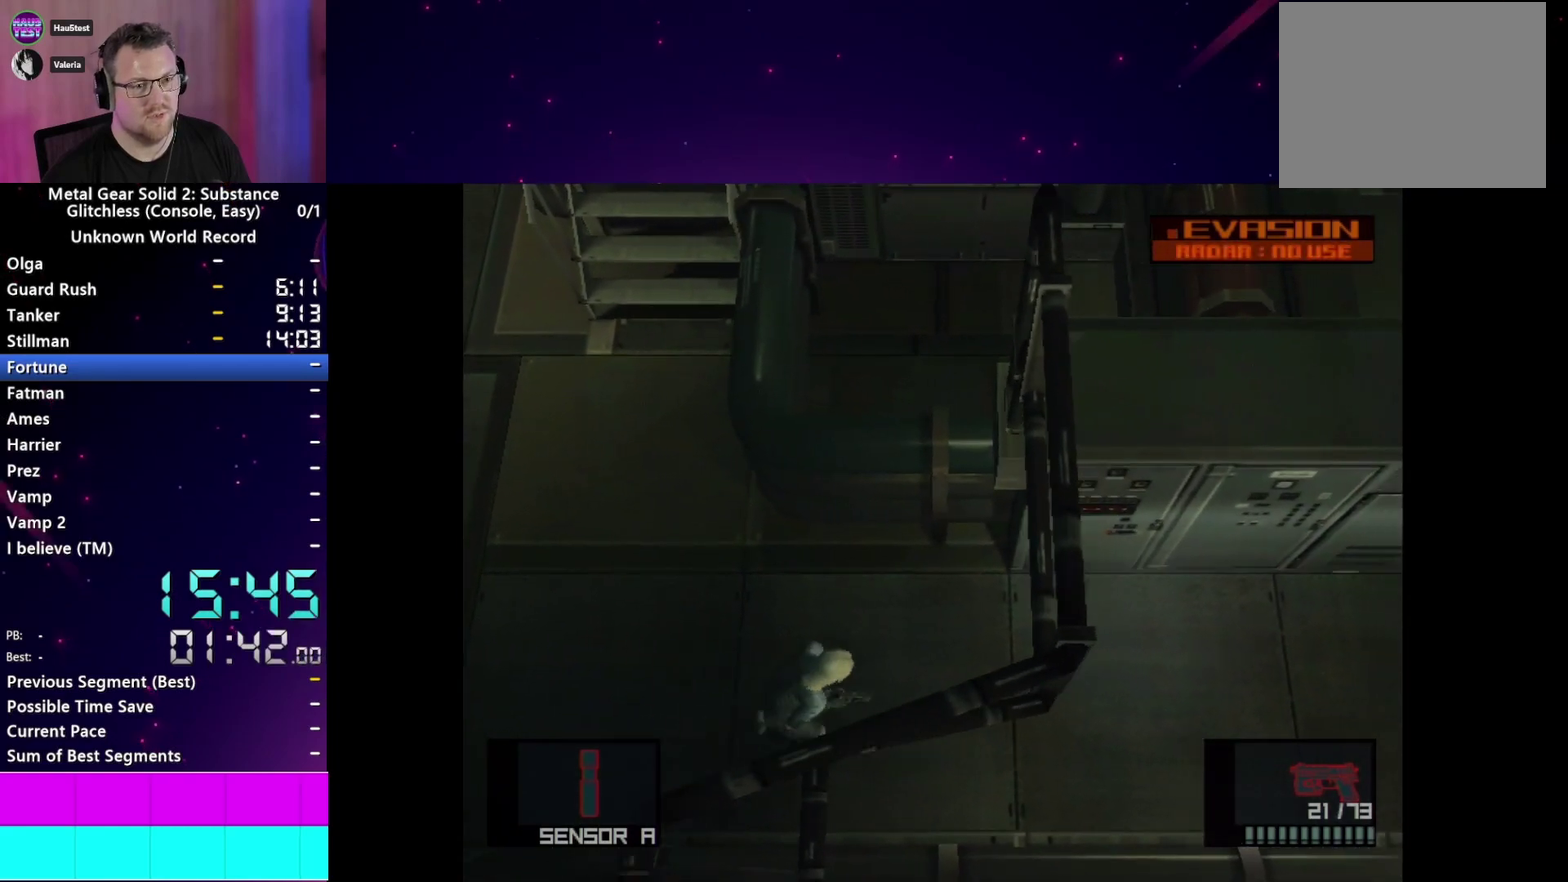
{"buttons": [], "right_stick": "center"}
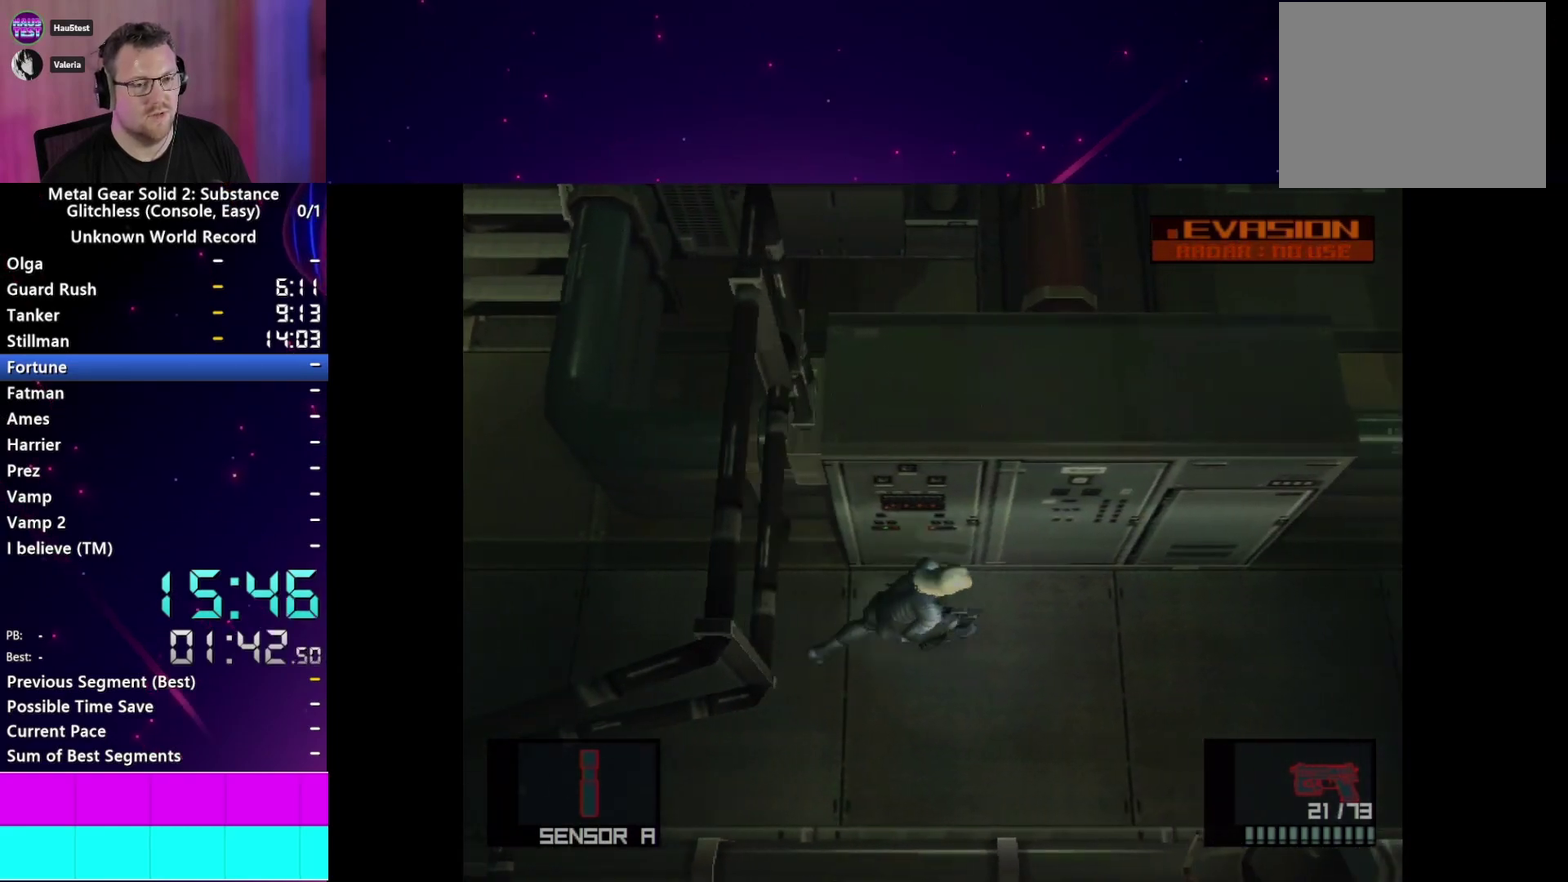
{"buttons": ["L1"], "right_stick": "center", "events": [[100, "L1", "down"]]}
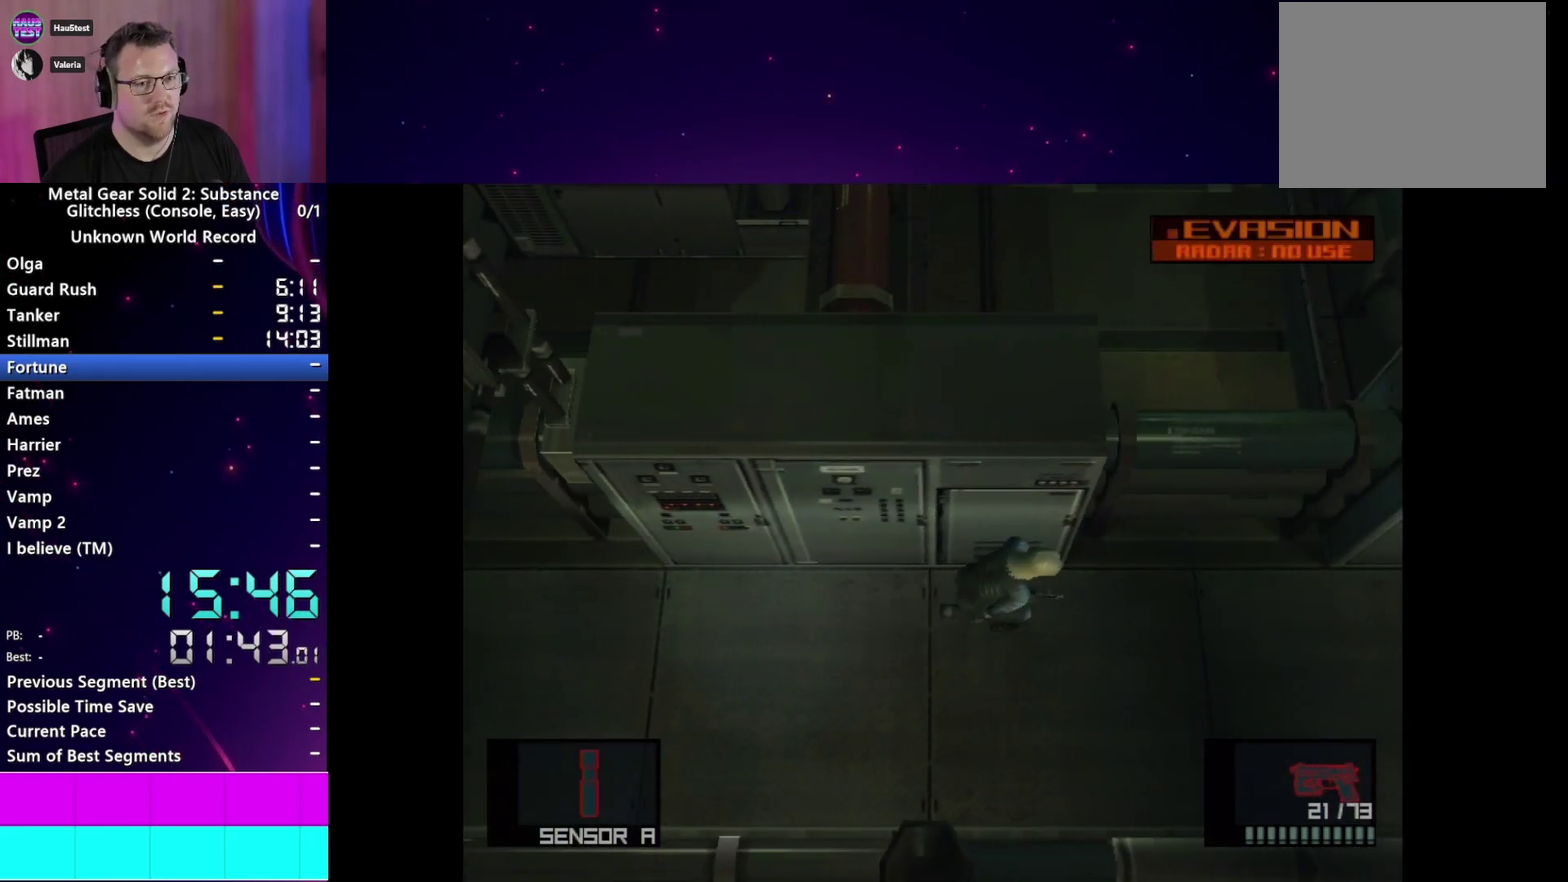
{"buttons": ["L1"], "right_stick": "center", "events": []}
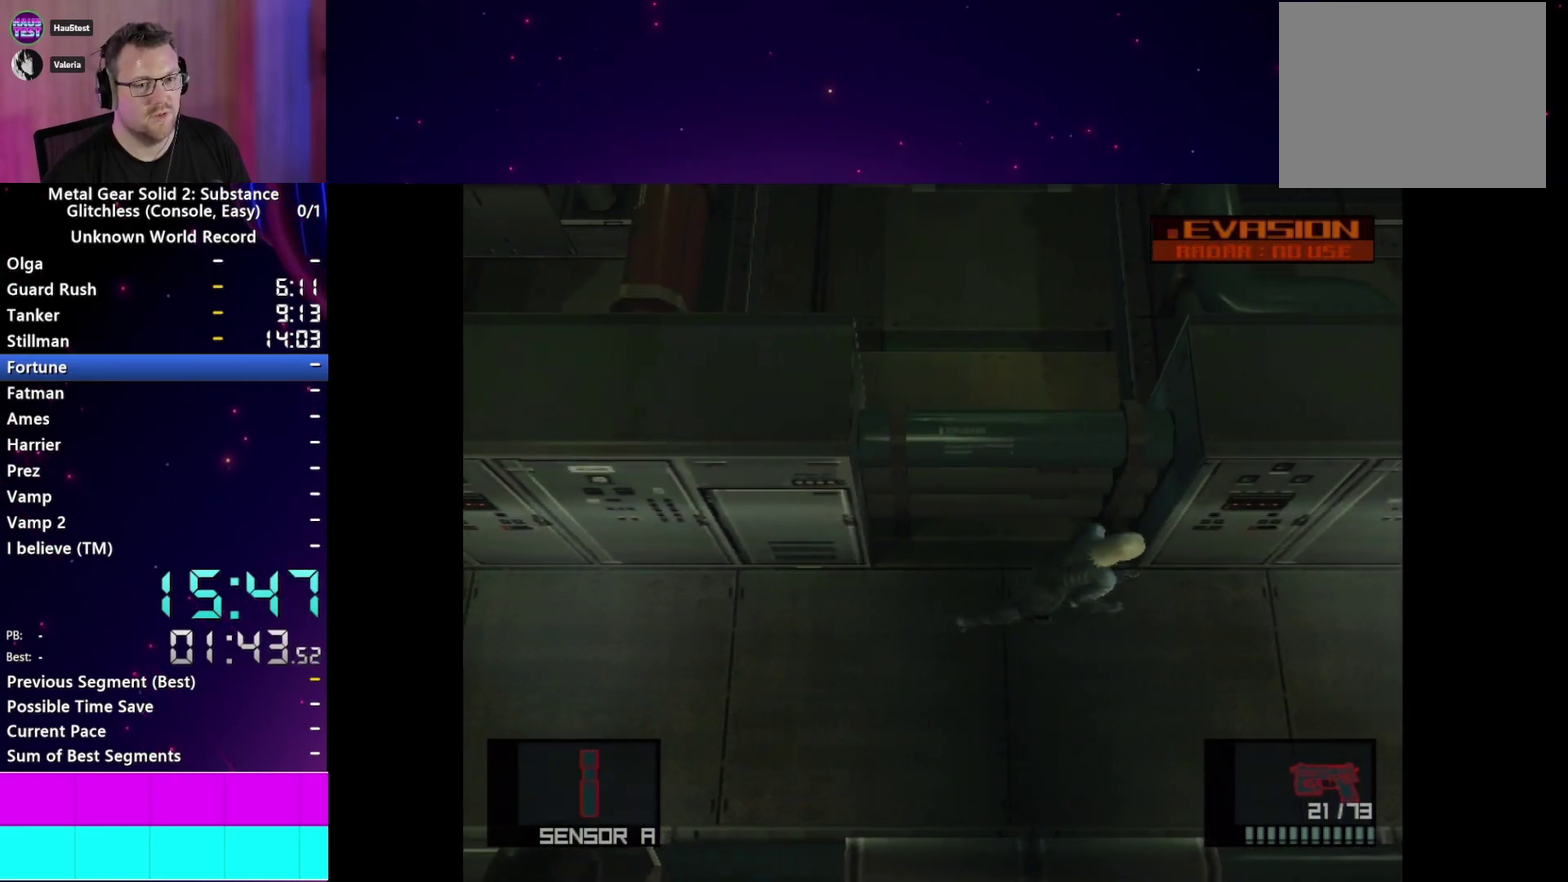
{"buttons": ["L1"], "right_stick": "center"}
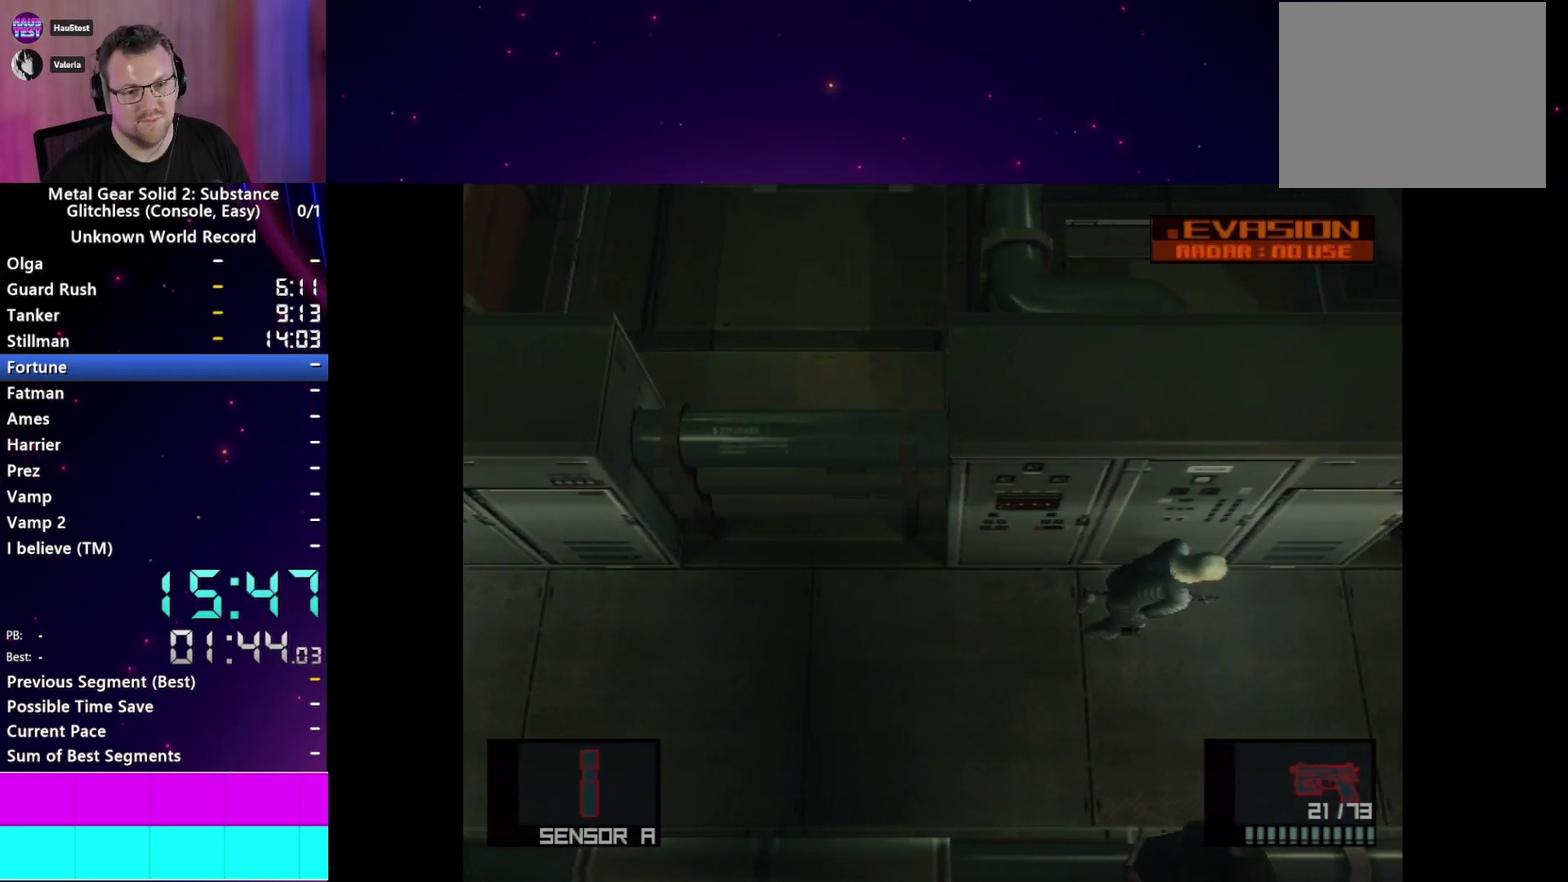
{"buttons": ["L1"], "right_stick": "center"}
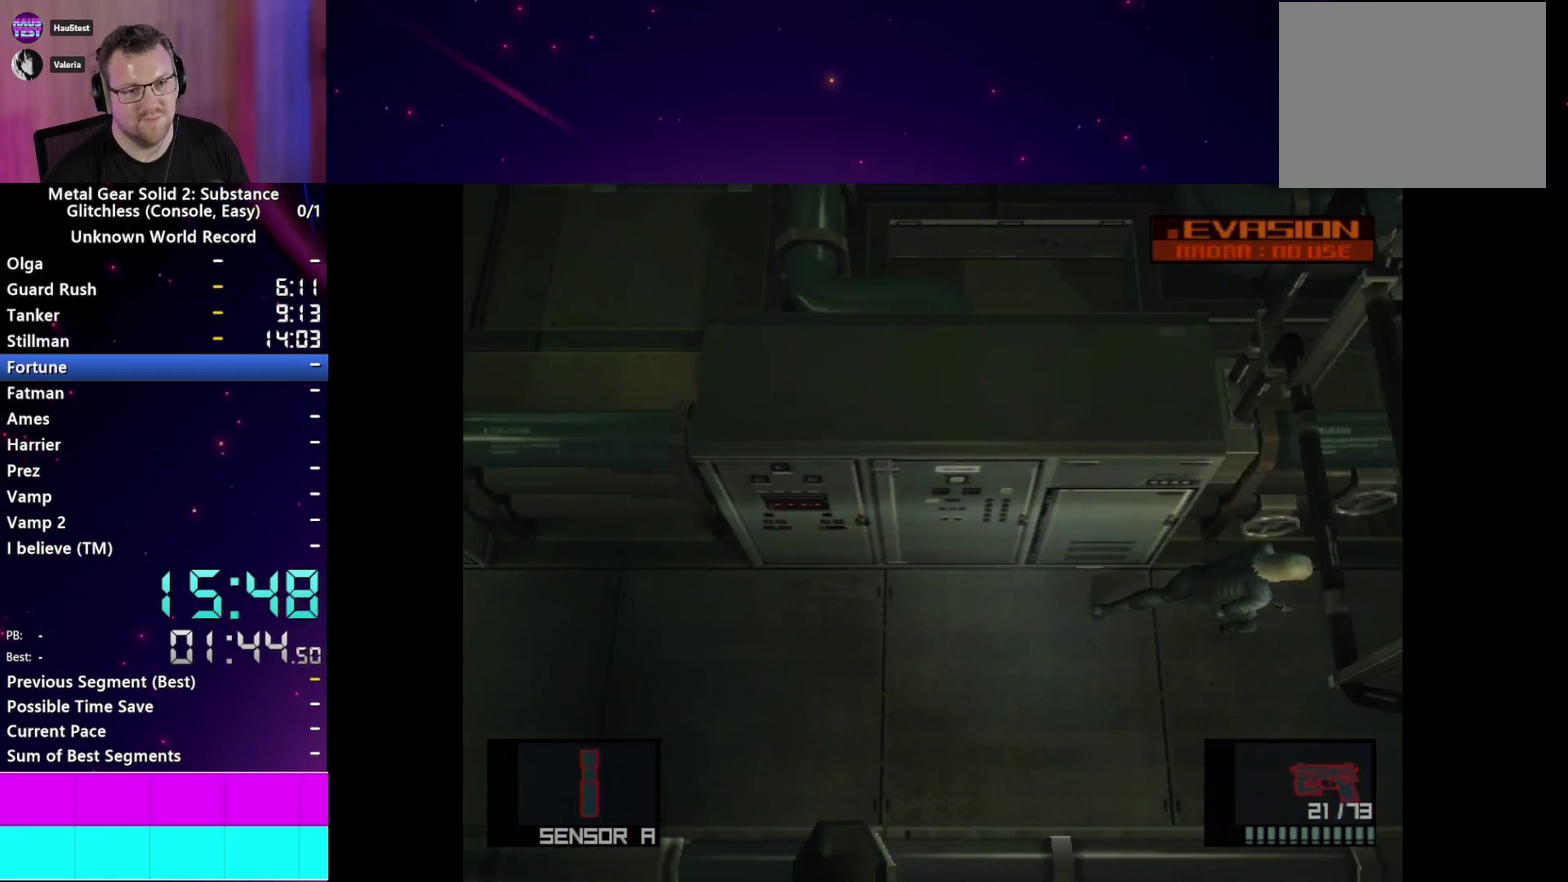
{"buttons": ["L1"], "right_stick": "center", "events": []}
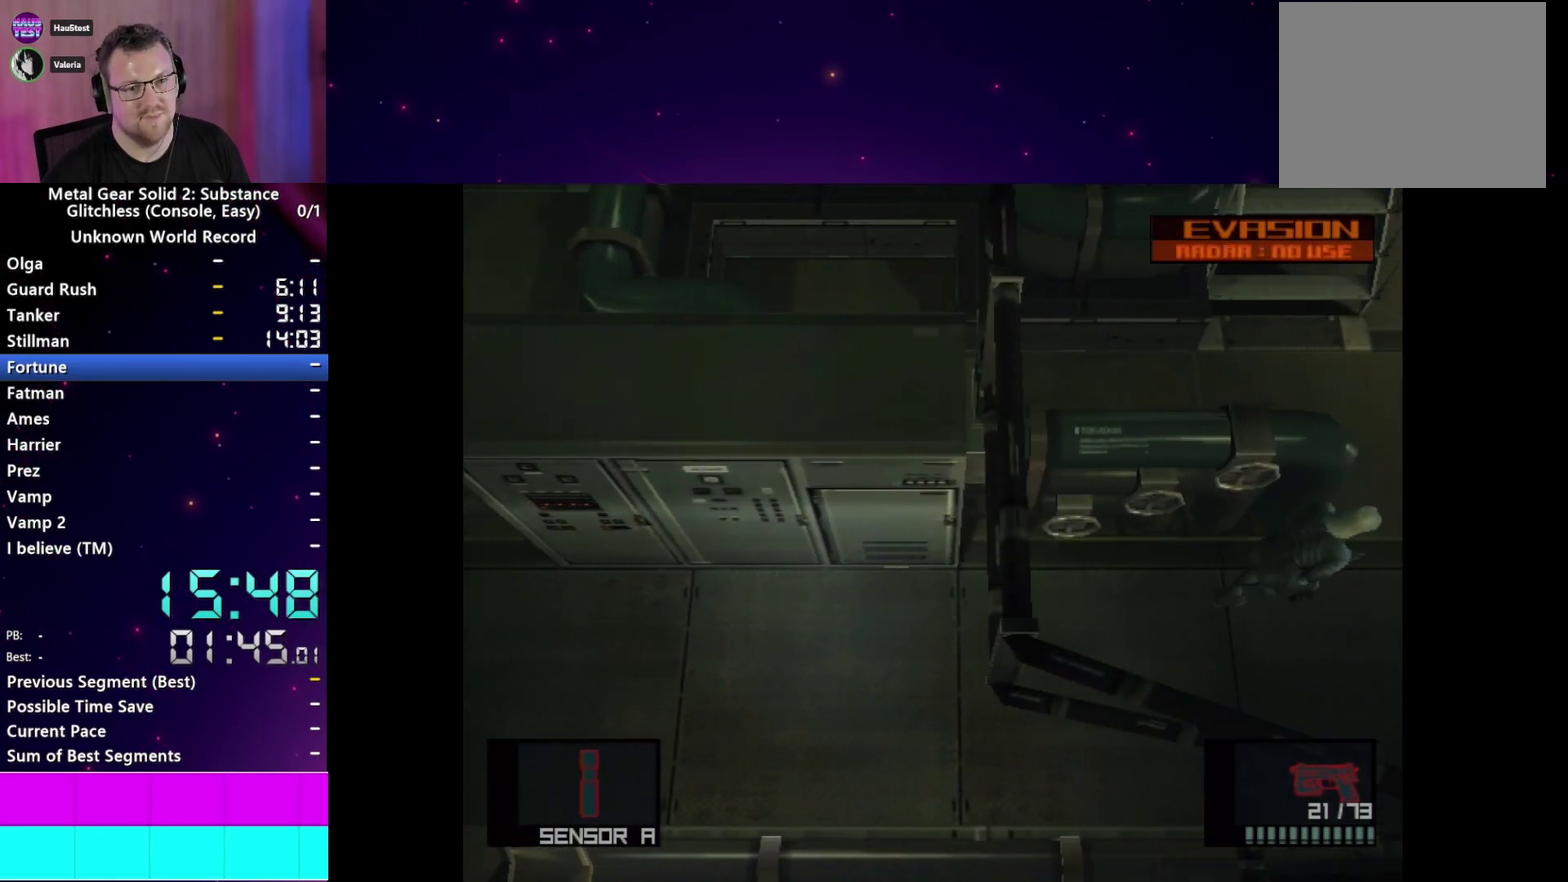
{"buttons": ["L1"], "right_stick": "center"}
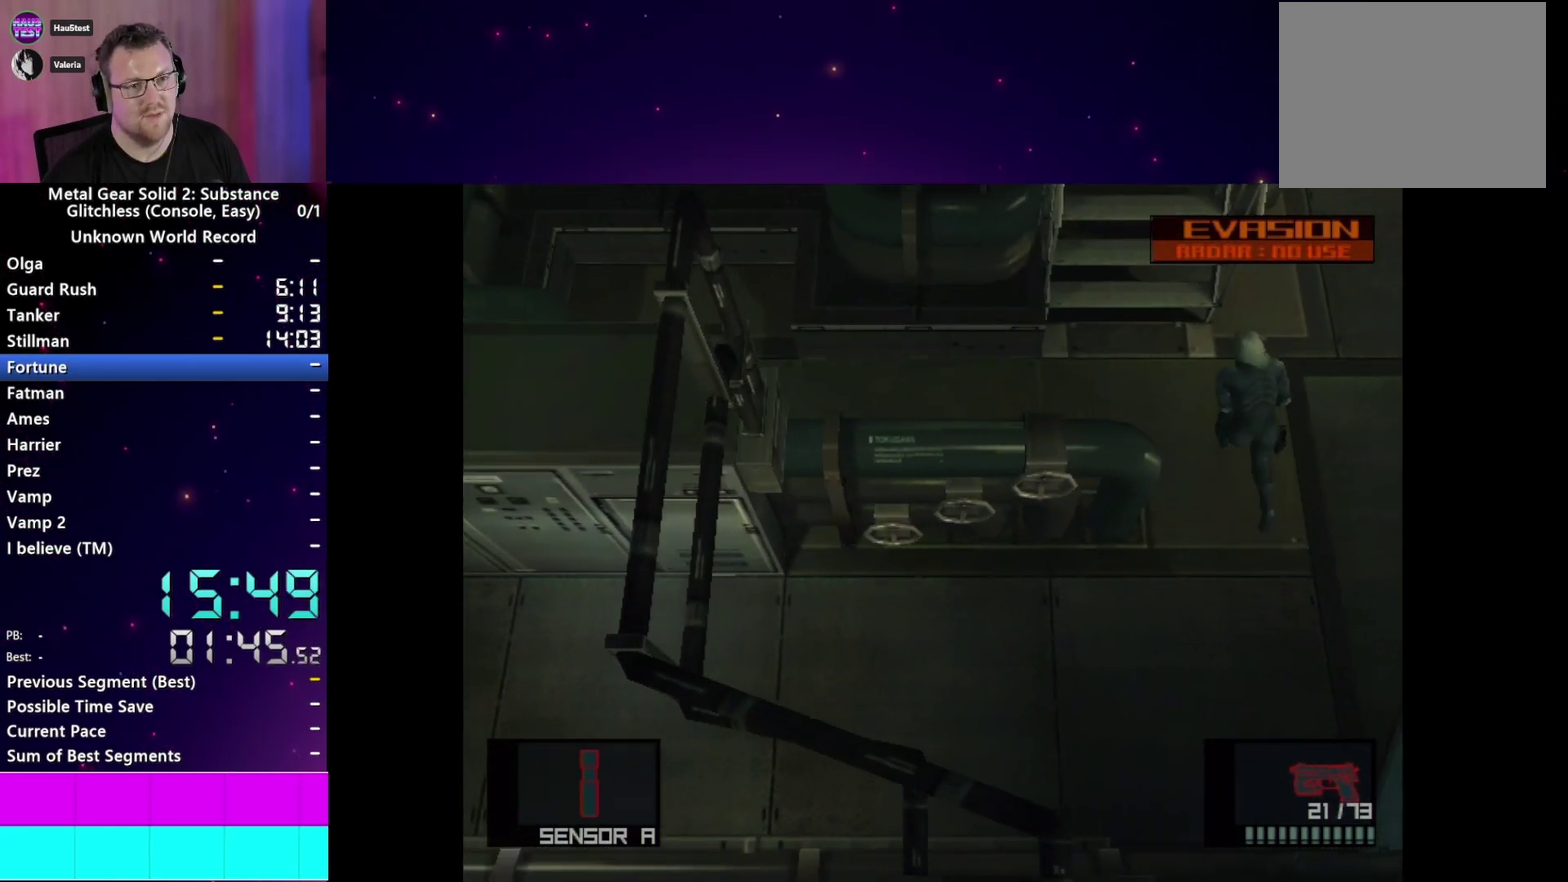
{"buttons": ["L1"], "right_stick": "center"}